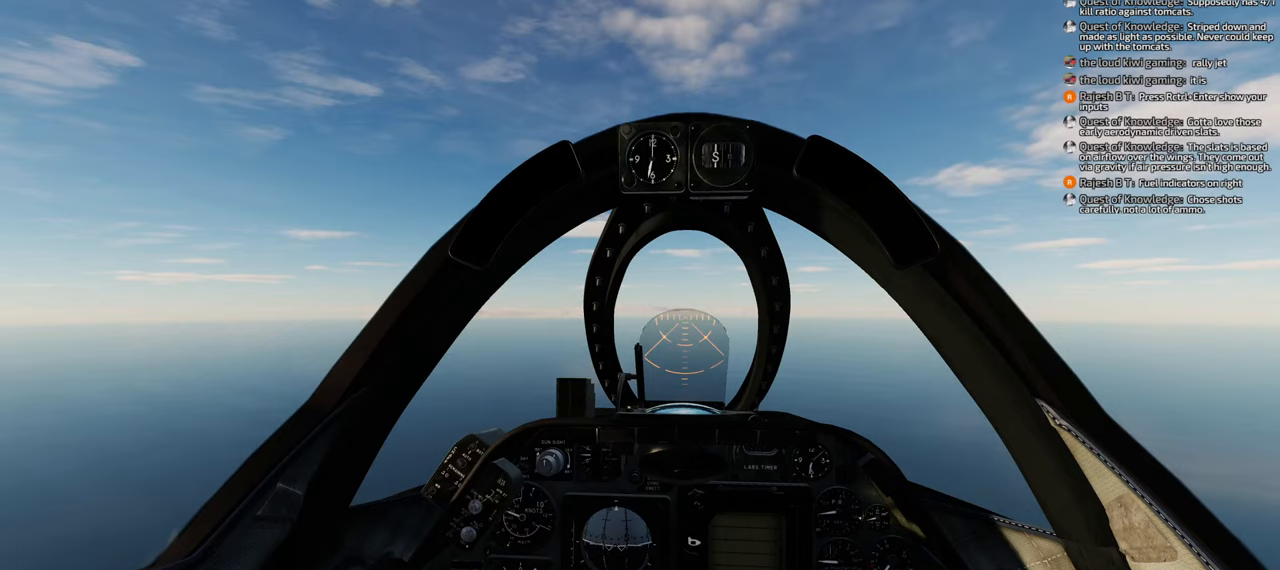
Gameplay with a controller (Xbox layout); each line is a JSON object with the inputs held at the frame after it. "events" lists button and stick changes between this image and that frame as [ms after this image, input, new state], when the widget could be followed in between.
{"buttons": [], "left_stick": "center", "right_stick": "left", "events": [[367, "right_stick", "left"]]}
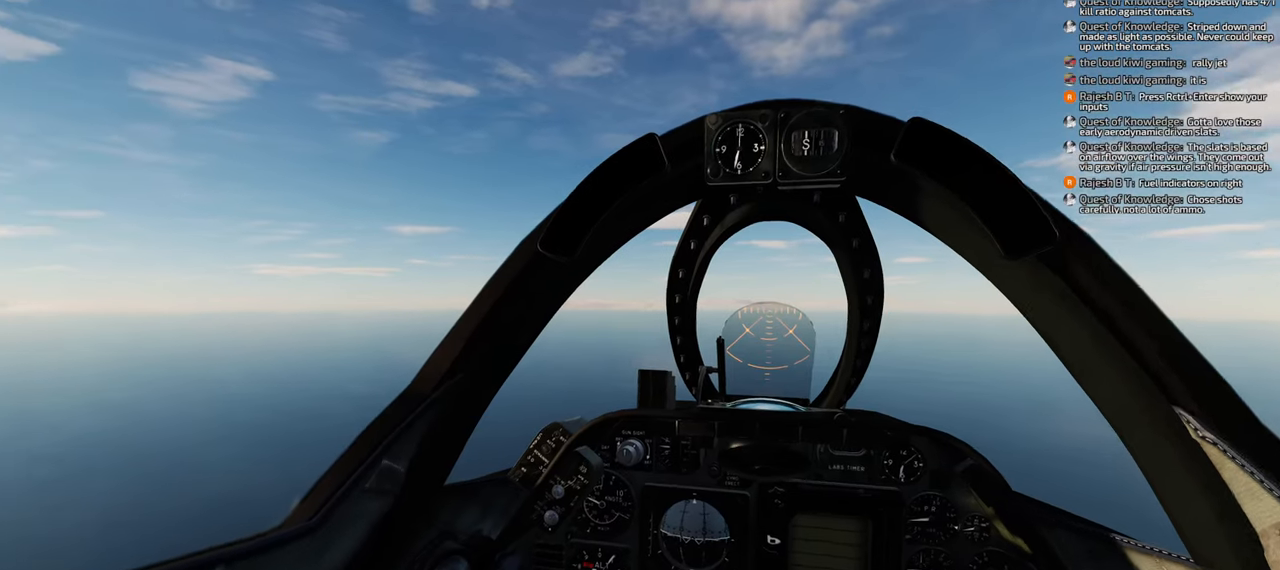
{"buttons": [], "left_stick": "center", "right_stick": "center", "events": [[400, "right_stick", "center"]]}
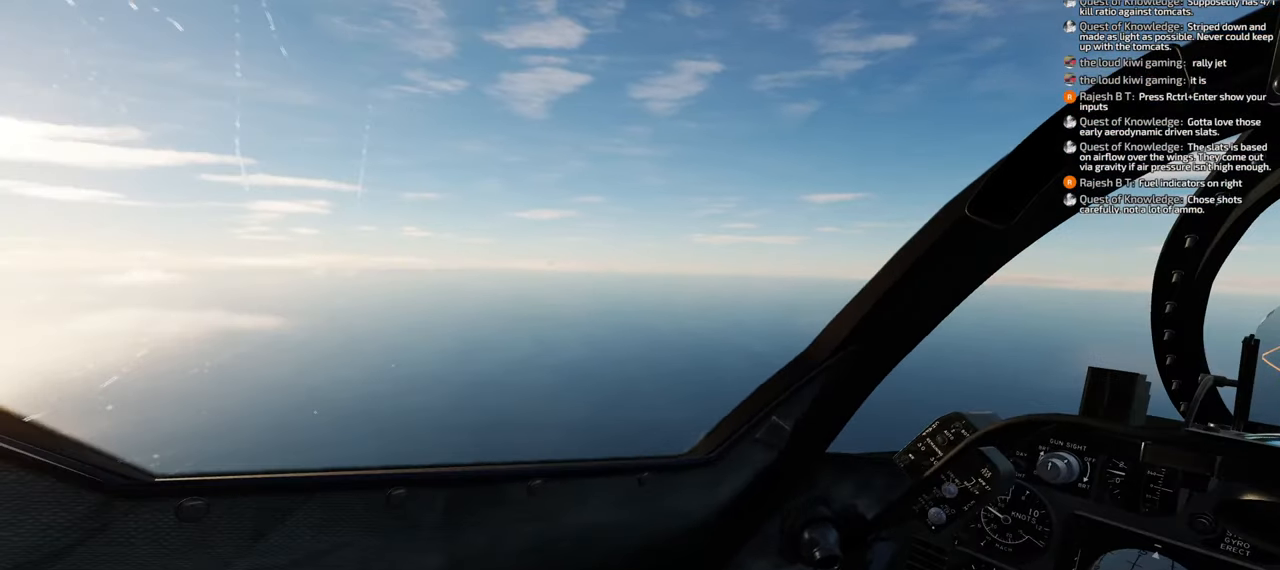
{"buttons": [], "left_stick": "center", "right_stick": "center", "events": []}
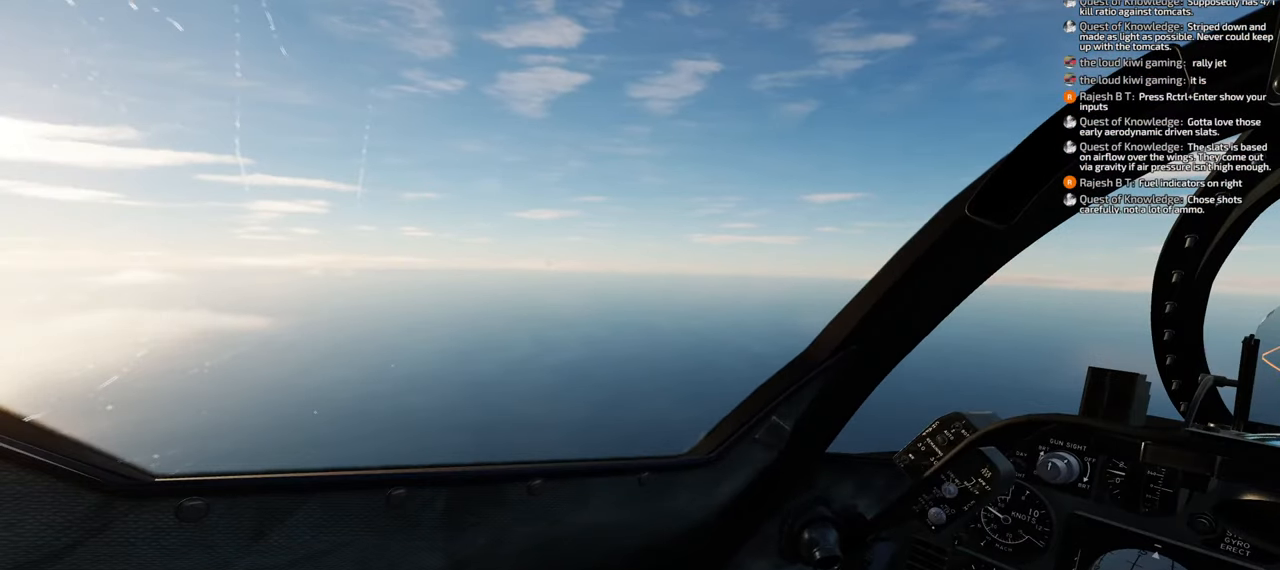
{"buttons": [], "left_stick": "center", "right_stick": "right", "events": [[433, "right_stick", "right"]]}
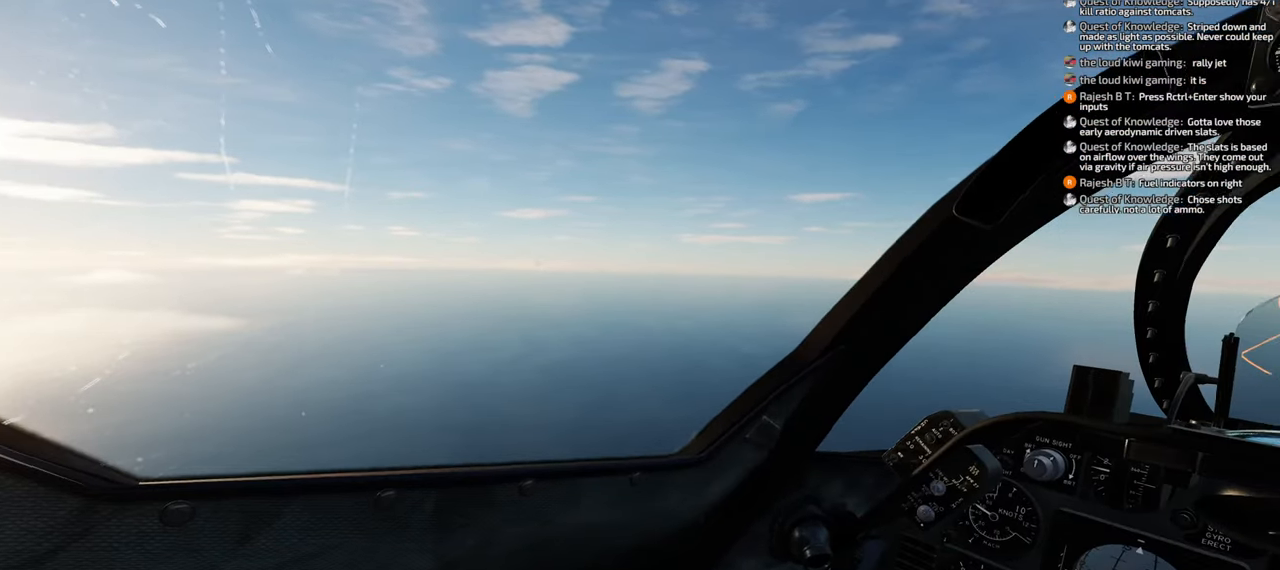
{"buttons": [], "left_stick": "center", "right_stick": "center", "events": [[350, "right_stick", "center"]]}